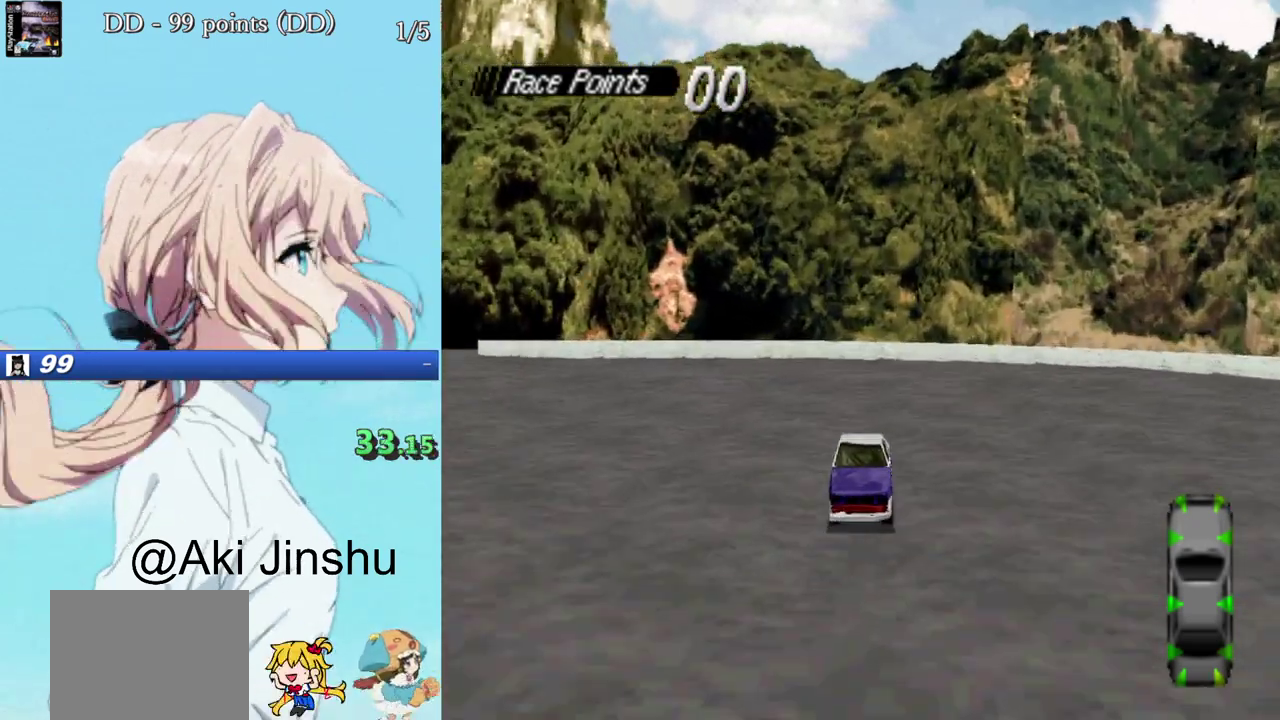
Gameplay with a controller (PlayStation layout); each line is a JSON object with the inputs held at the frame after it. "events" lists button and stick changes between this image and that frame as [ms after this image, input, new state], when the widget could be followed in between. Not read: L3 R3 left_stick right_stick.
{"buttons": ["CROSS", "DPAD_LEFT"], "events": [[83, "DPAD_LEFT", "down"], [100, "SQUARE", "up"], [150, "DPAD_LEFT", "up"], [183, "CROSS", "down"], [433, "DPAD_LEFT", "down"]]}
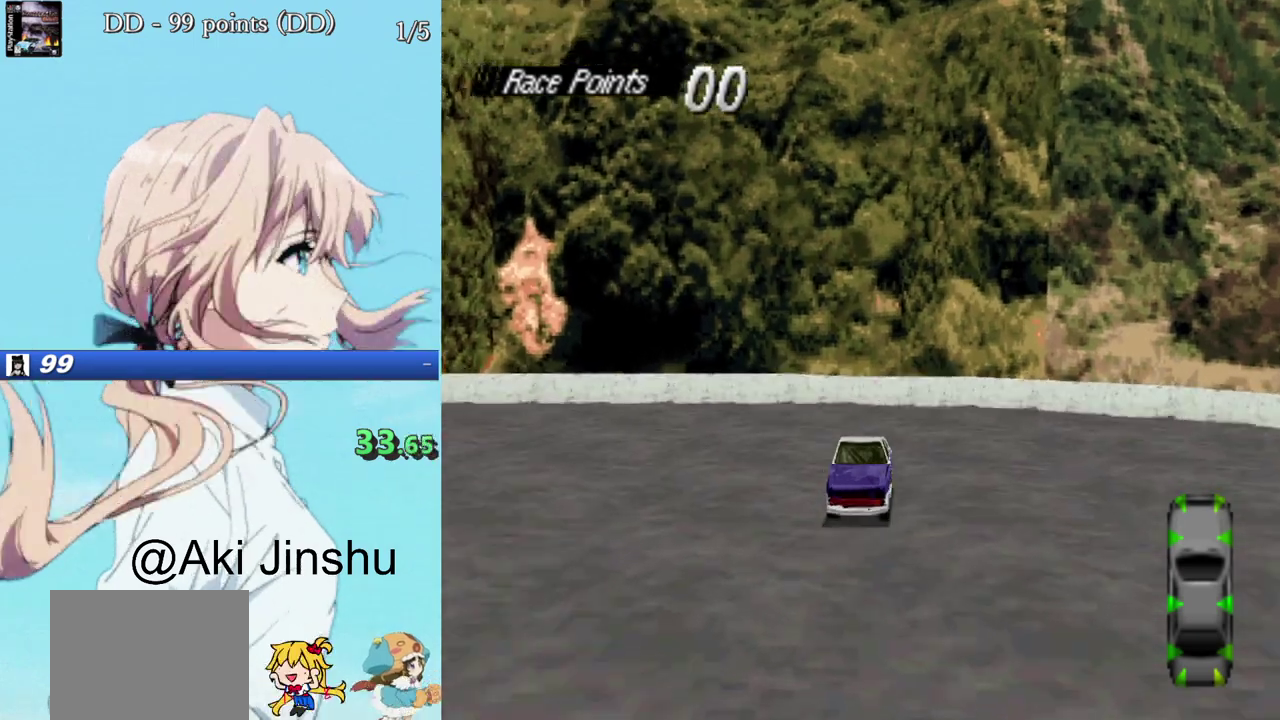
{"buttons": ["CROSS"], "events": [[50, "DPAD_LEFT", "up"]]}
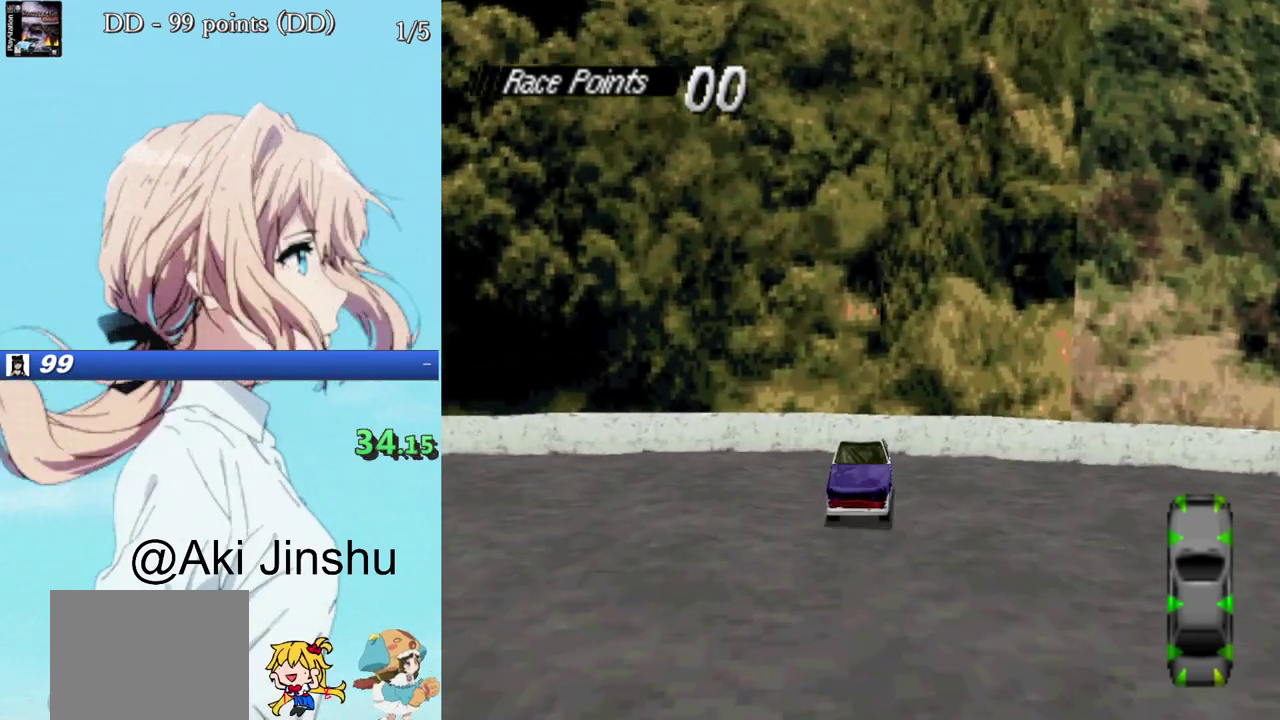
{"buttons": ["CROSS"], "events": []}
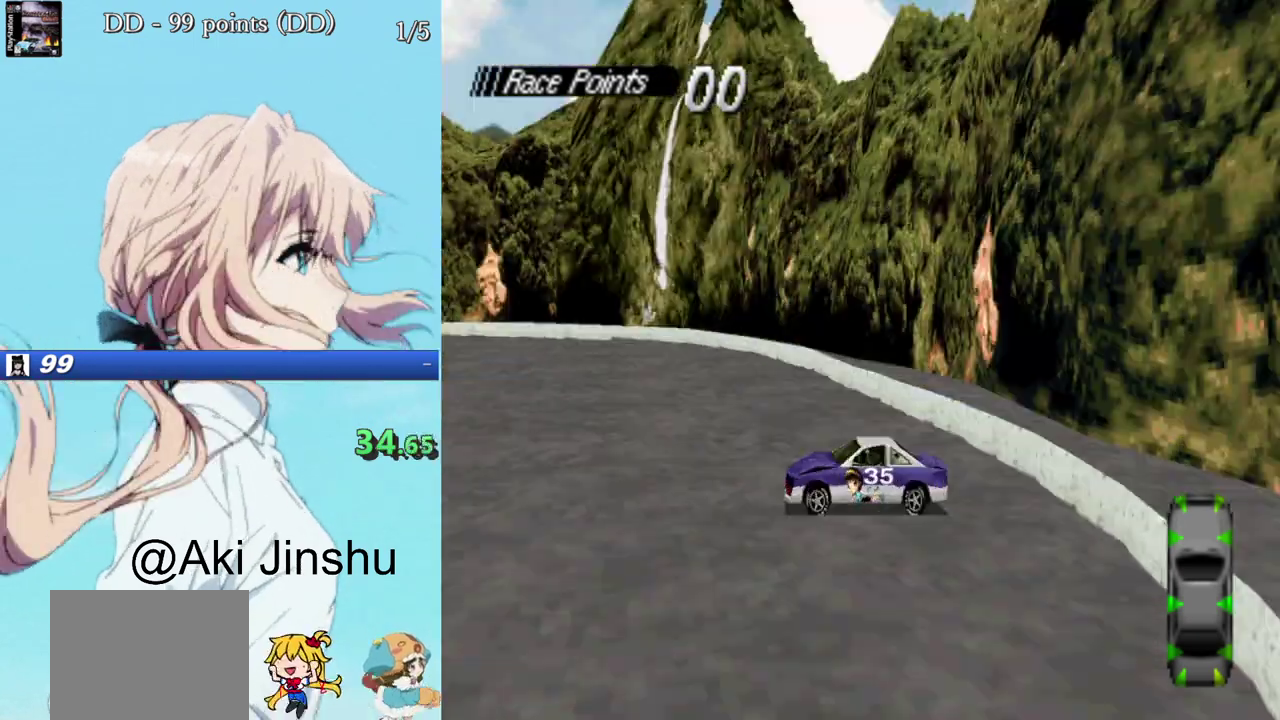
{"buttons": ["CROSS"], "events": []}
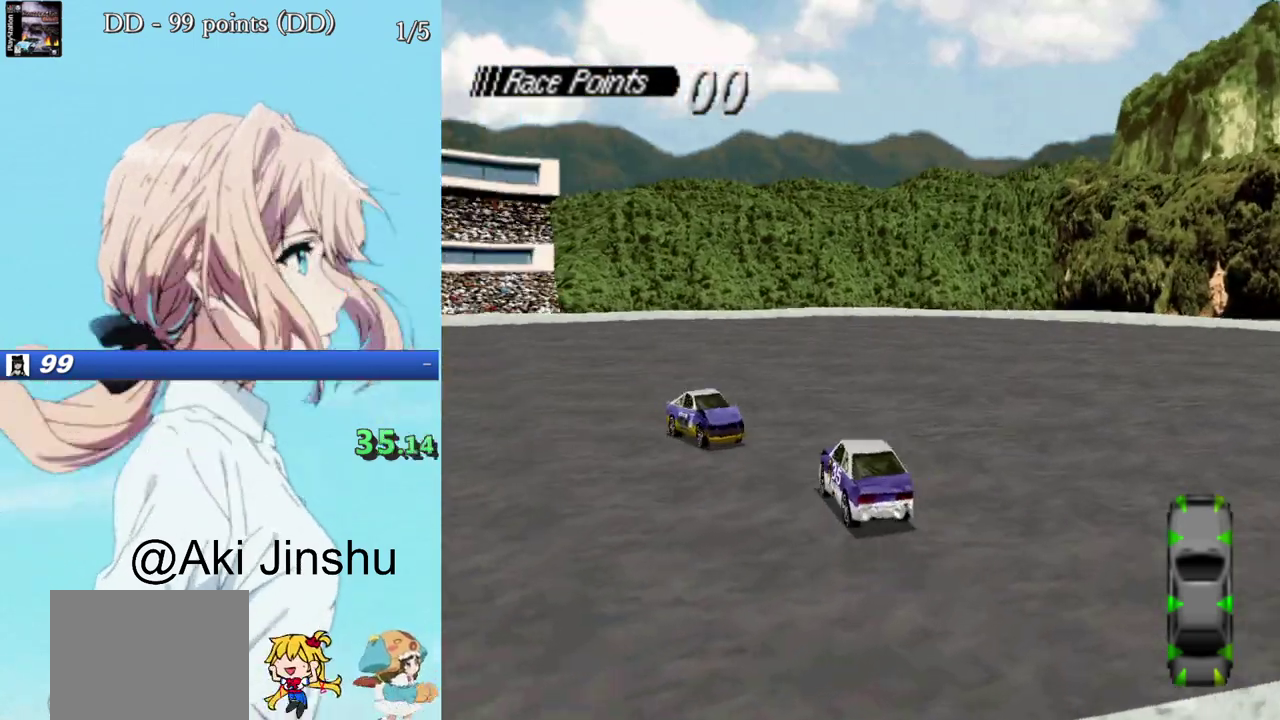
{"buttons": ["CROSS"], "events": []}
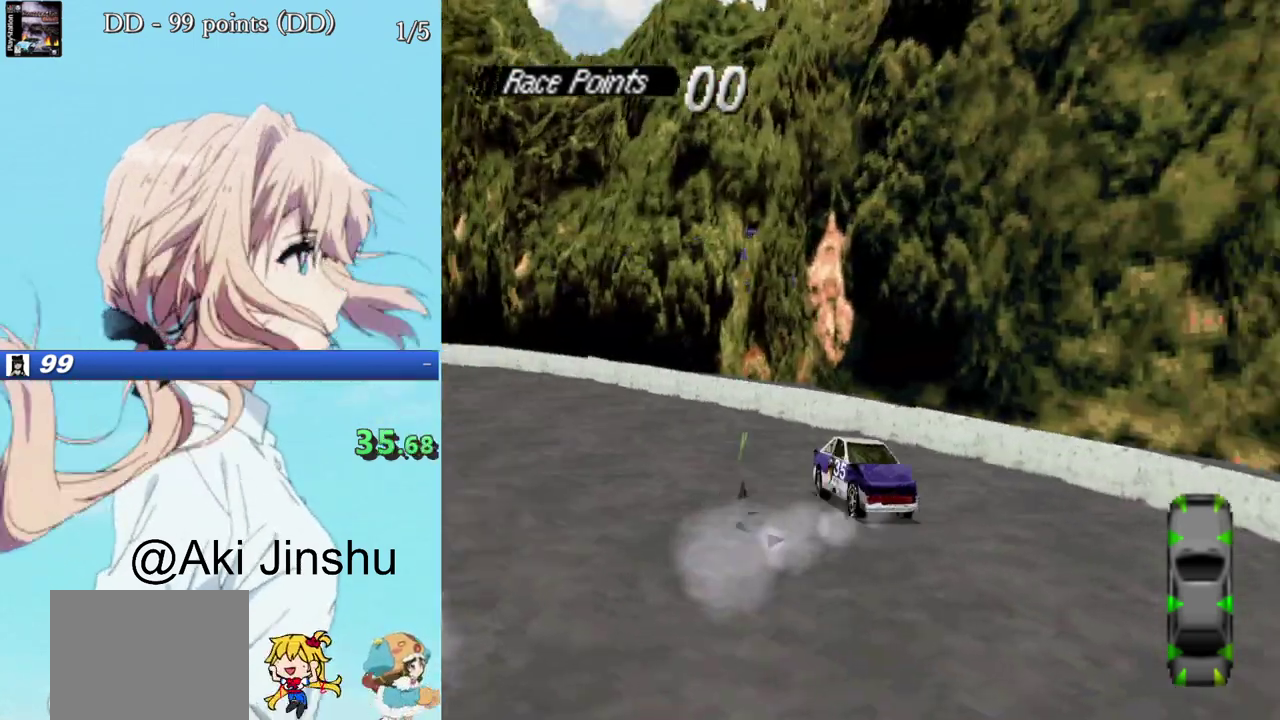
{"buttons": ["CROSS", "DPAD_RIGHT"], "events": [[150, "DPAD_RIGHT", "down"]]}
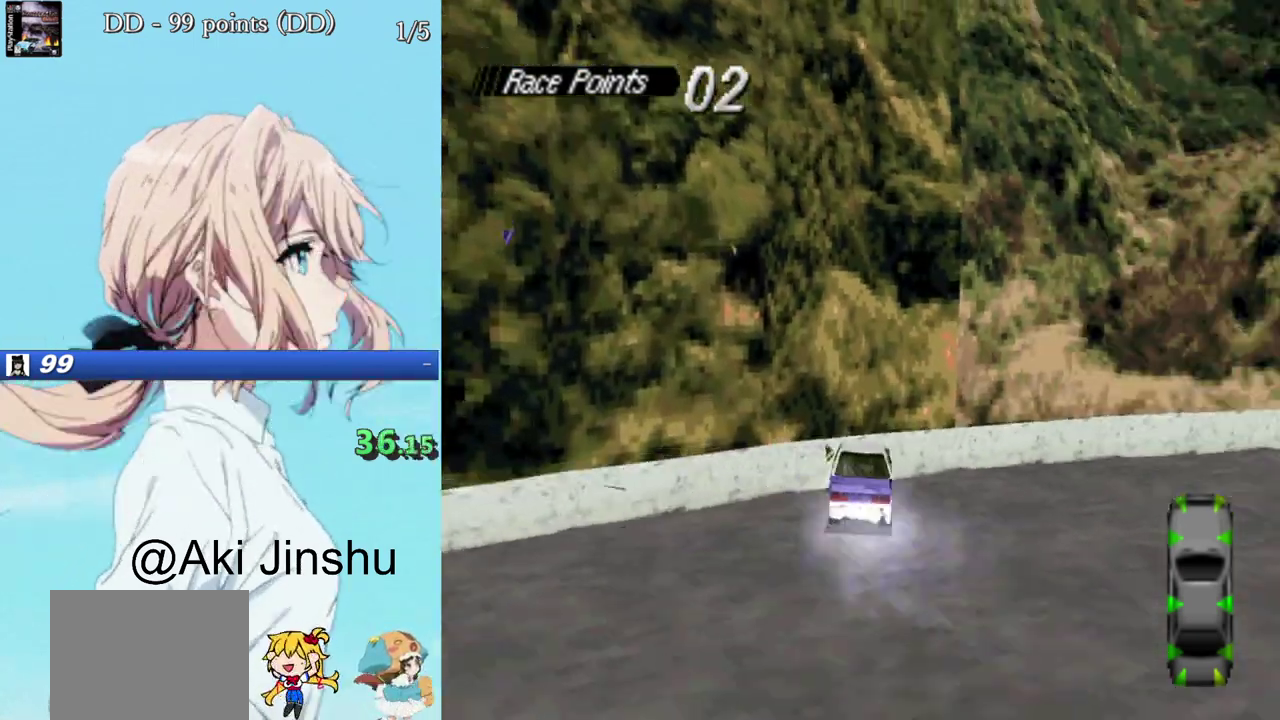
{"buttons": ["SQUARE"], "events": [[433, "CROSS", "up"], [433, "SQUARE", "down"], [450, "DPAD_RIGHT", "up"]]}
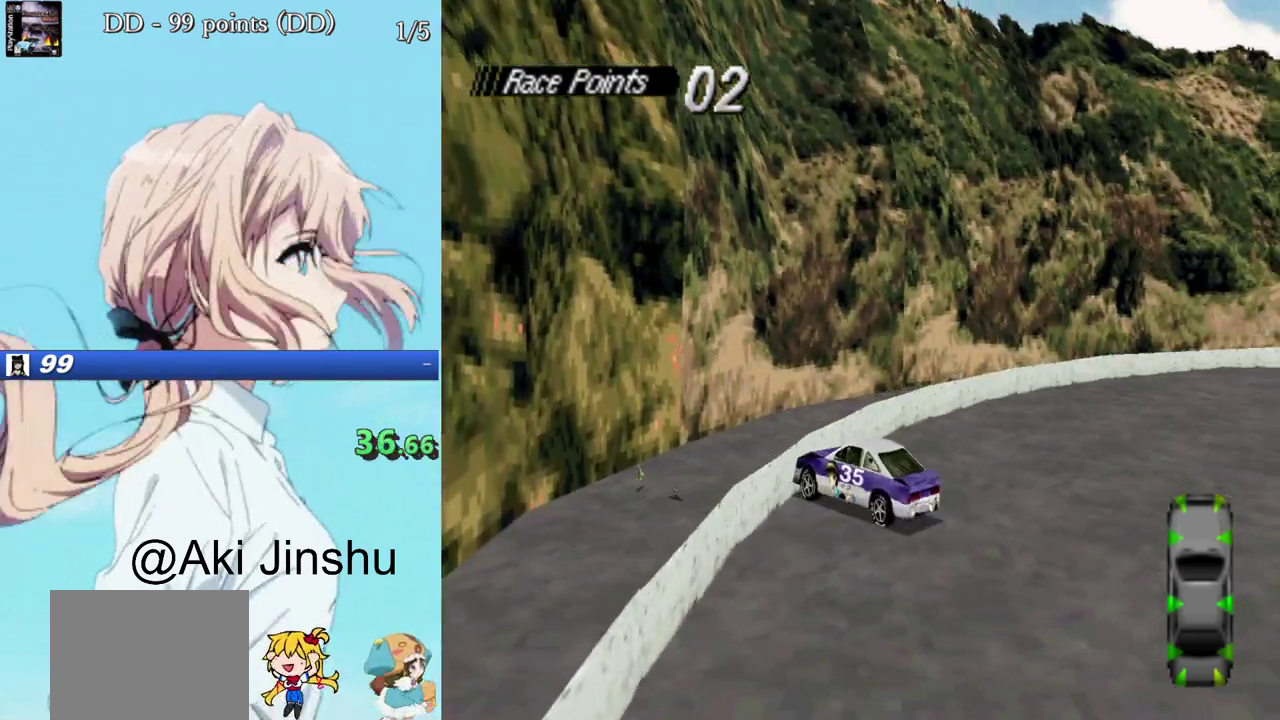
{"buttons": ["SQUARE", "DPAD_RIGHT"], "events": [[267, "DPAD_RIGHT", "down"]]}
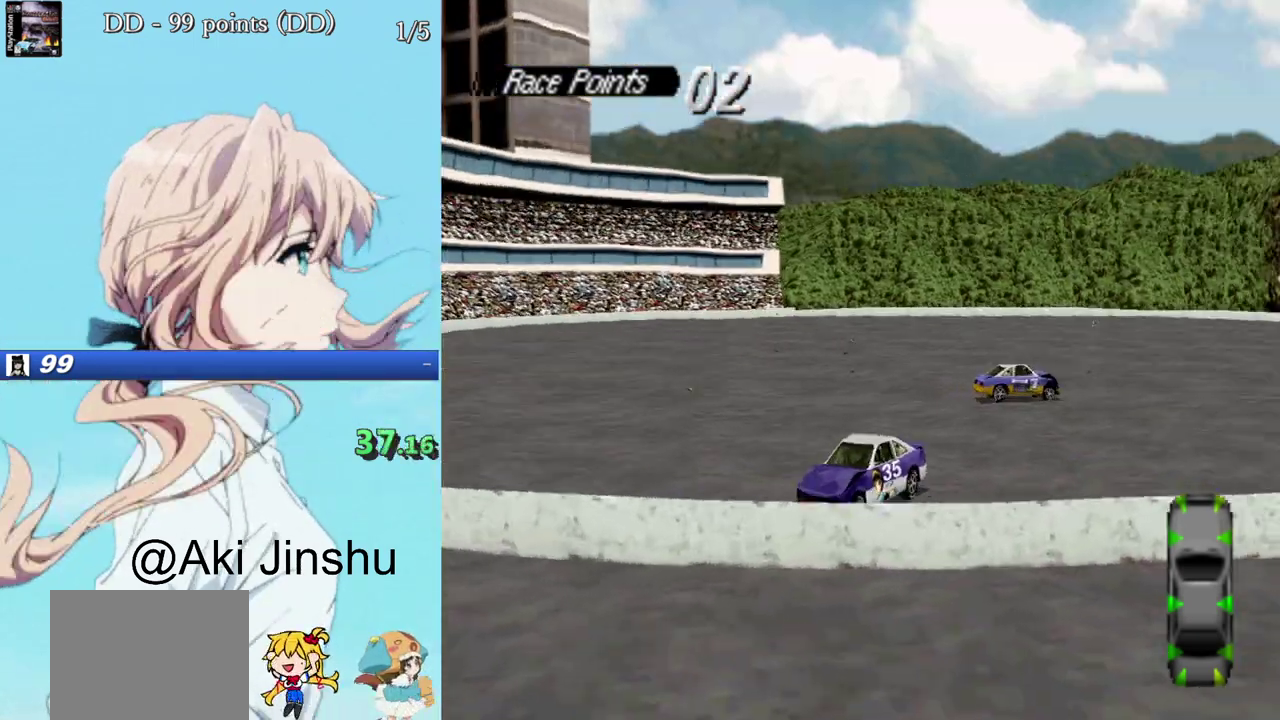
{"buttons": ["SQUARE", "DPAD_RIGHT"], "events": [[100, "DPAD_RIGHT", "up"], [383, "DPAD_RIGHT", "down"]]}
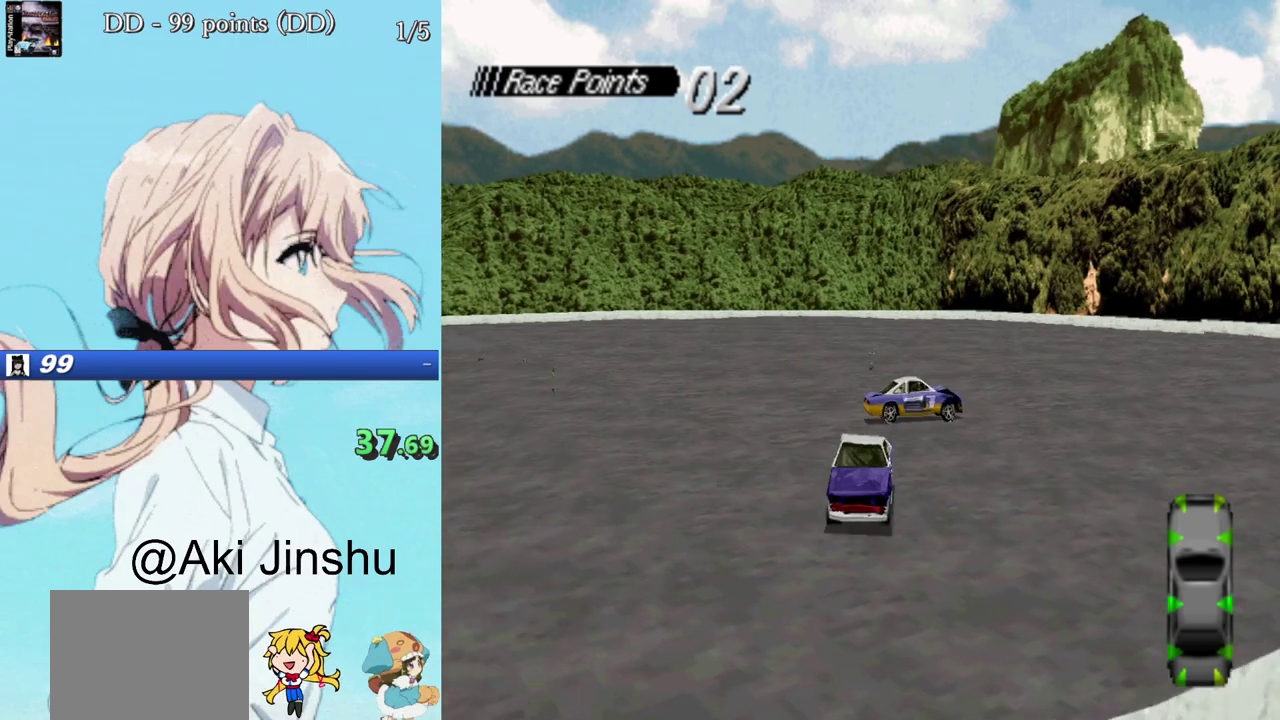
{"buttons": ["SQUARE"], "events": [[233, "DPAD_RIGHT", "up"]]}
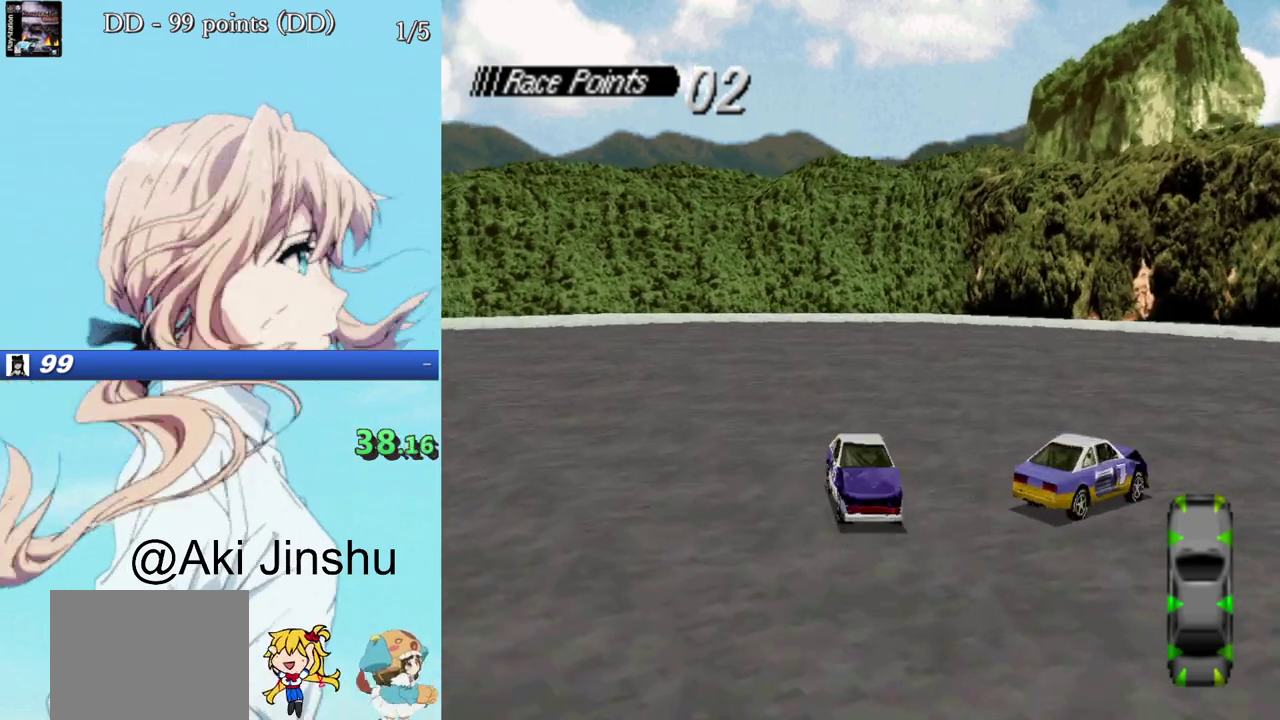
{"buttons": ["SQUARE", "DPAD_RIGHT"], "events": [[83, "DPAD_RIGHT", "down"], [217, "DPAD_RIGHT", "up"], [433, "DPAD_RIGHT", "down"]]}
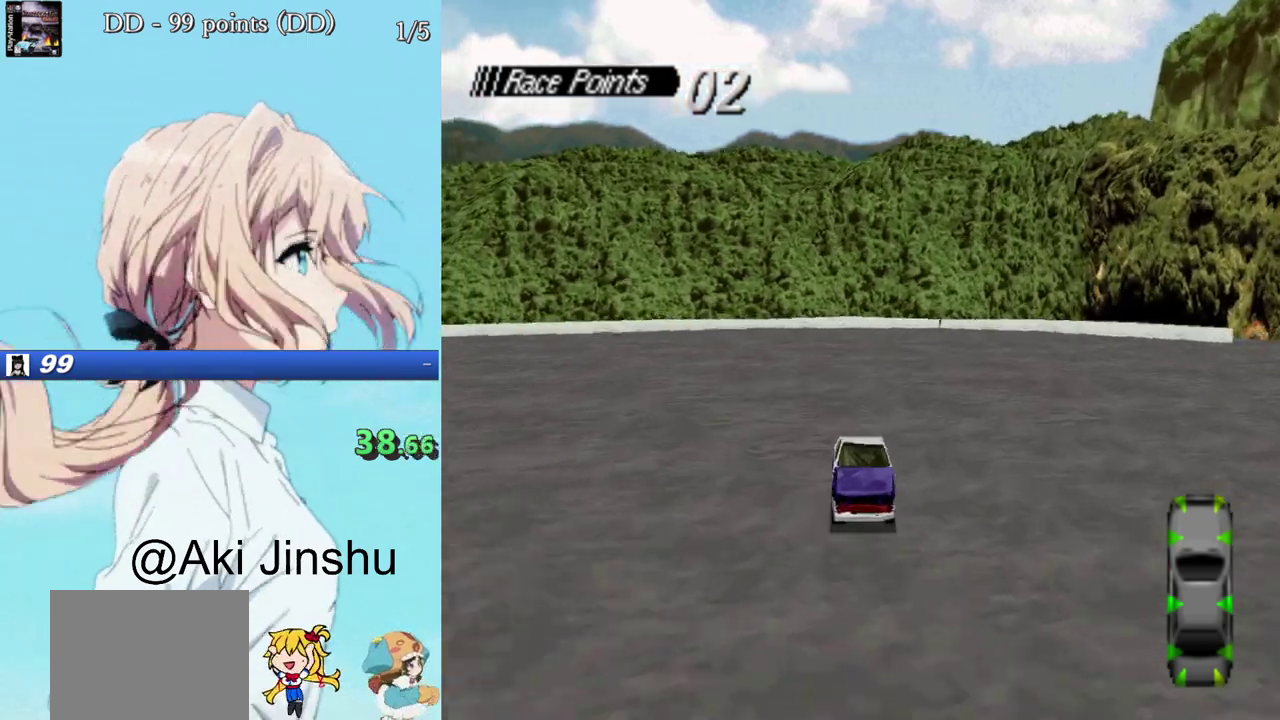
{"buttons": ["SQUARE"], "events": [[83, "DPAD_RIGHT", "up"], [267, "DPAD_RIGHT", "down"], [383, "DPAD_RIGHT", "up"]]}
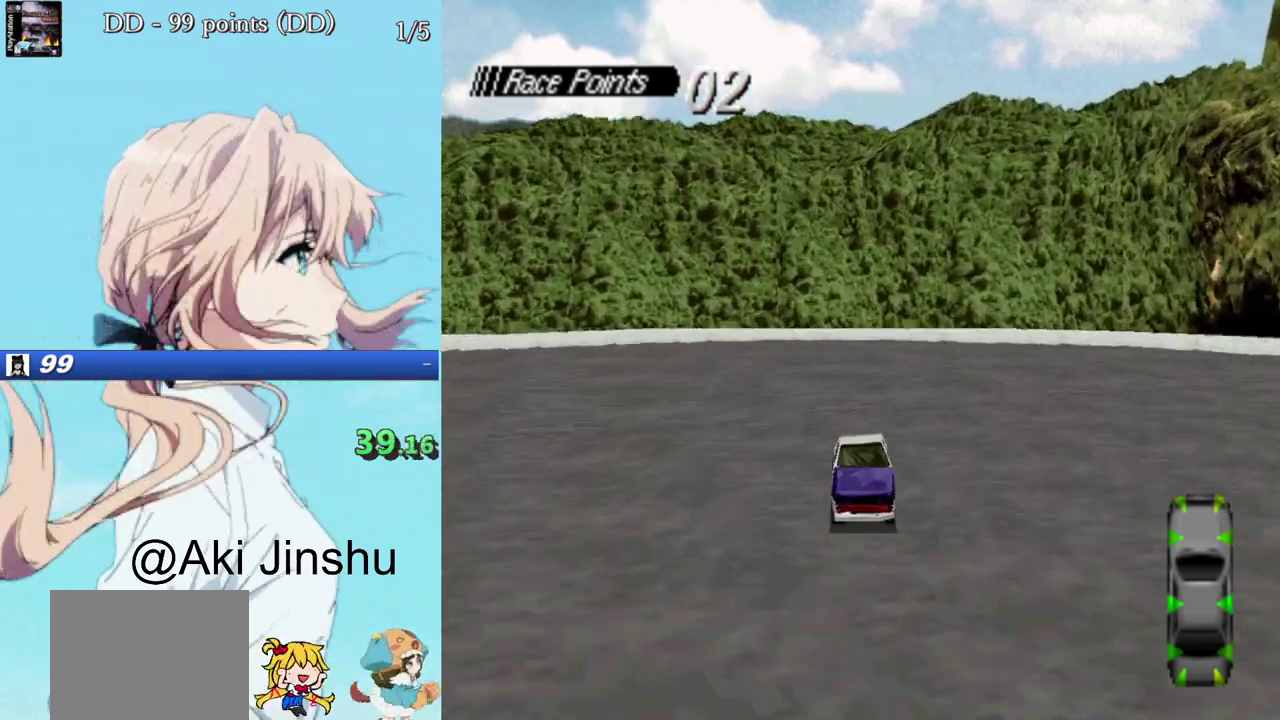
{"buttons": ["DPAD_RIGHT"], "events": [[50, "DPAD_RIGHT", "down"], [183, "DPAD_RIGHT", "up"], [283, "DPAD_RIGHT", "down"], [333, "SQUARE", "up"], [383, "DPAD_RIGHT", "up"], [483, "DPAD_RIGHT", "down"]]}
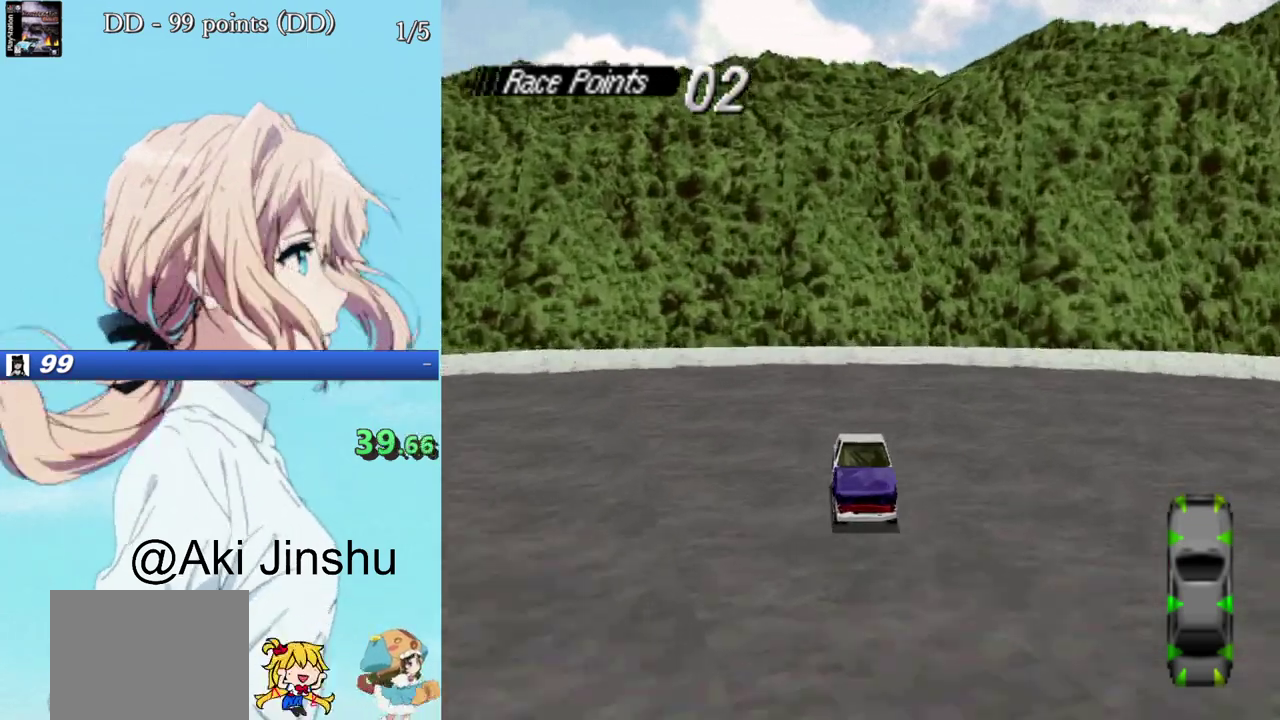
{"buttons": ["CROSS", "DPAD_RIGHT"], "events": [[117, "DPAD_RIGHT", "up"], [150, "CROSS", "down"], [200, "DPAD_RIGHT", "down"], [333, "DPAD_RIGHT", "up"], [433, "DPAD_RIGHT", "down"]]}
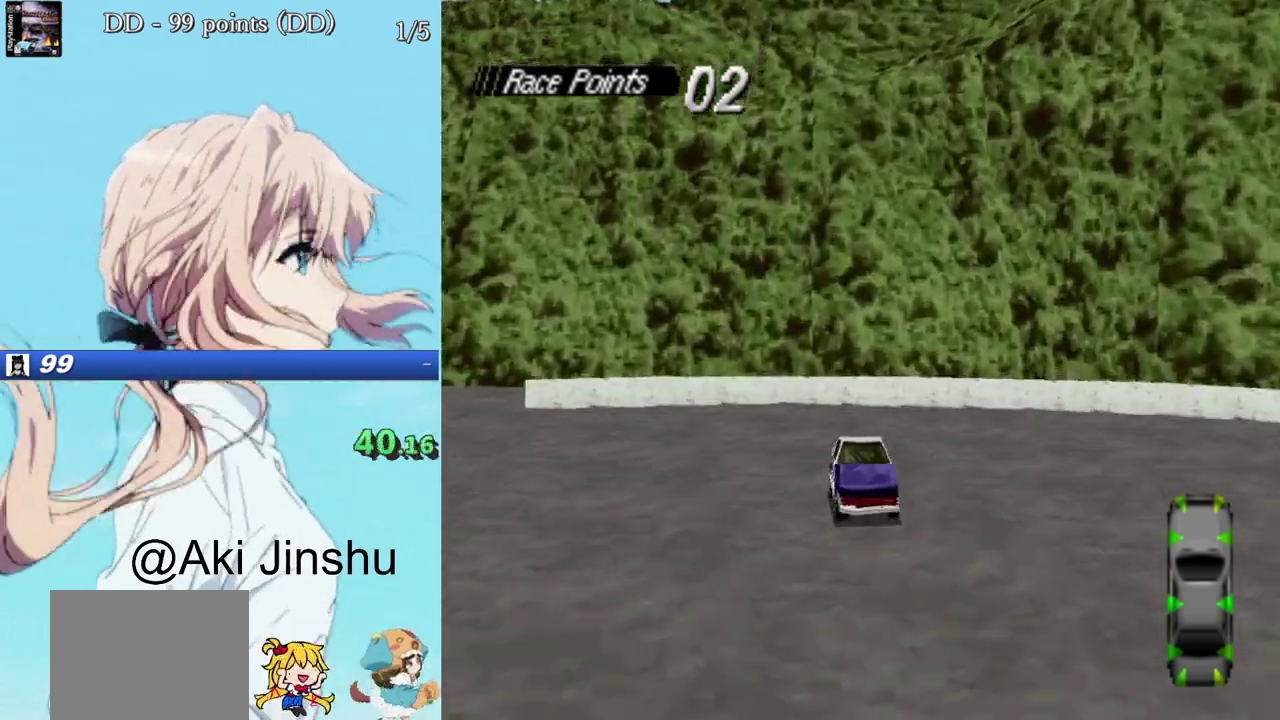
{"buttons": ["CROSS"], "events": [[50, "DPAD_RIGHT", "up"]]}
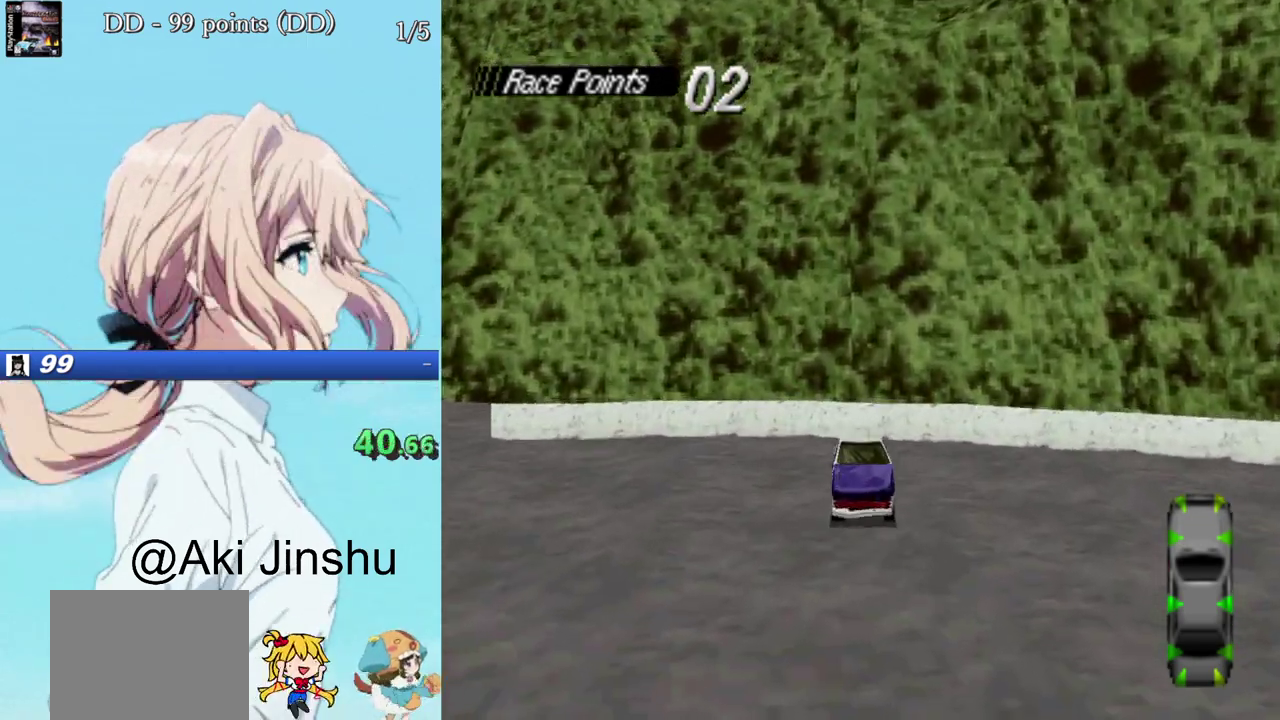
{"buttons": ["CROSS"], "events": []}
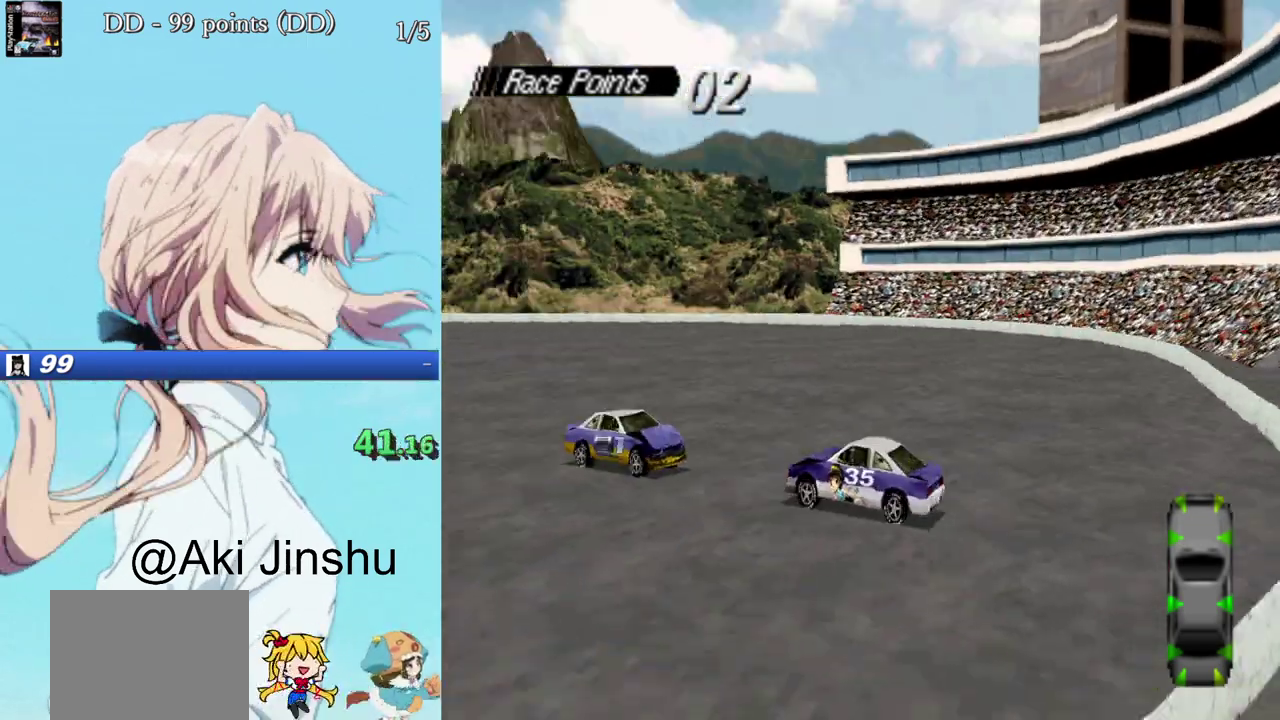
{"buttons": ["CROSS"], "events": []}
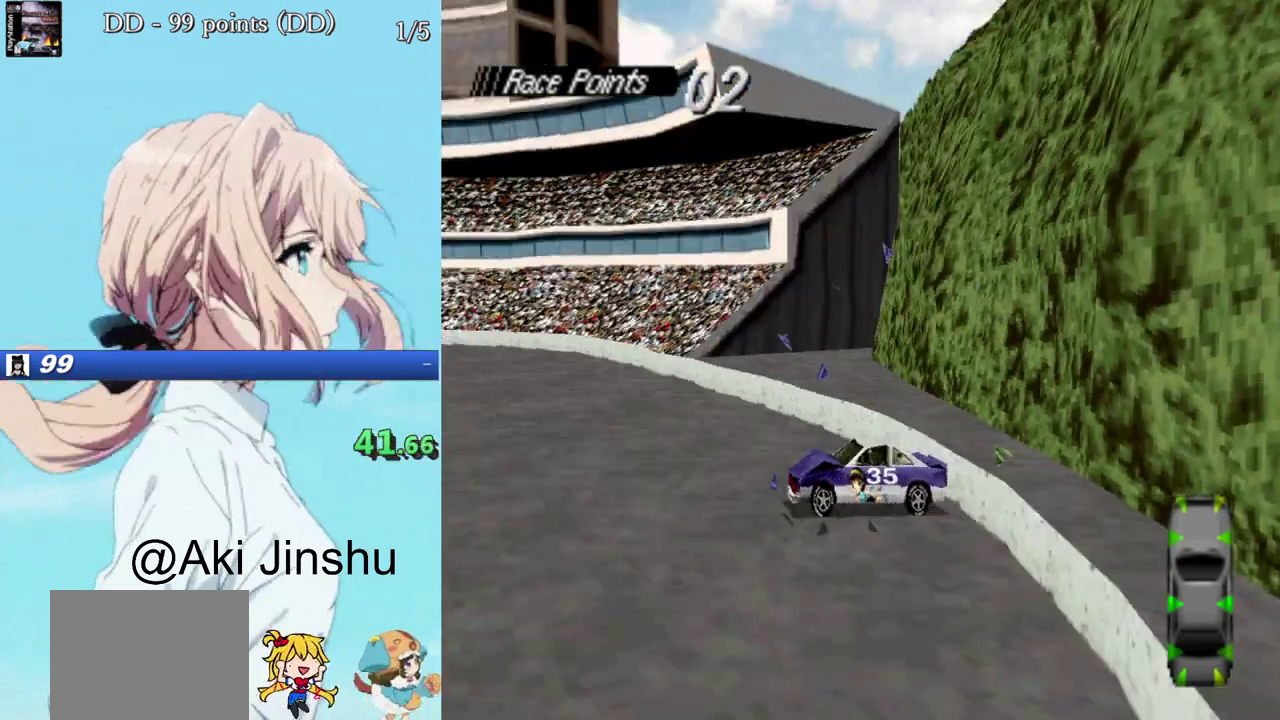
{"buttons": ["CROSS"], "events": [[217, "DPAD_RIGHT", "down"], [417, "DPAD_RIGHT", "up"]]}
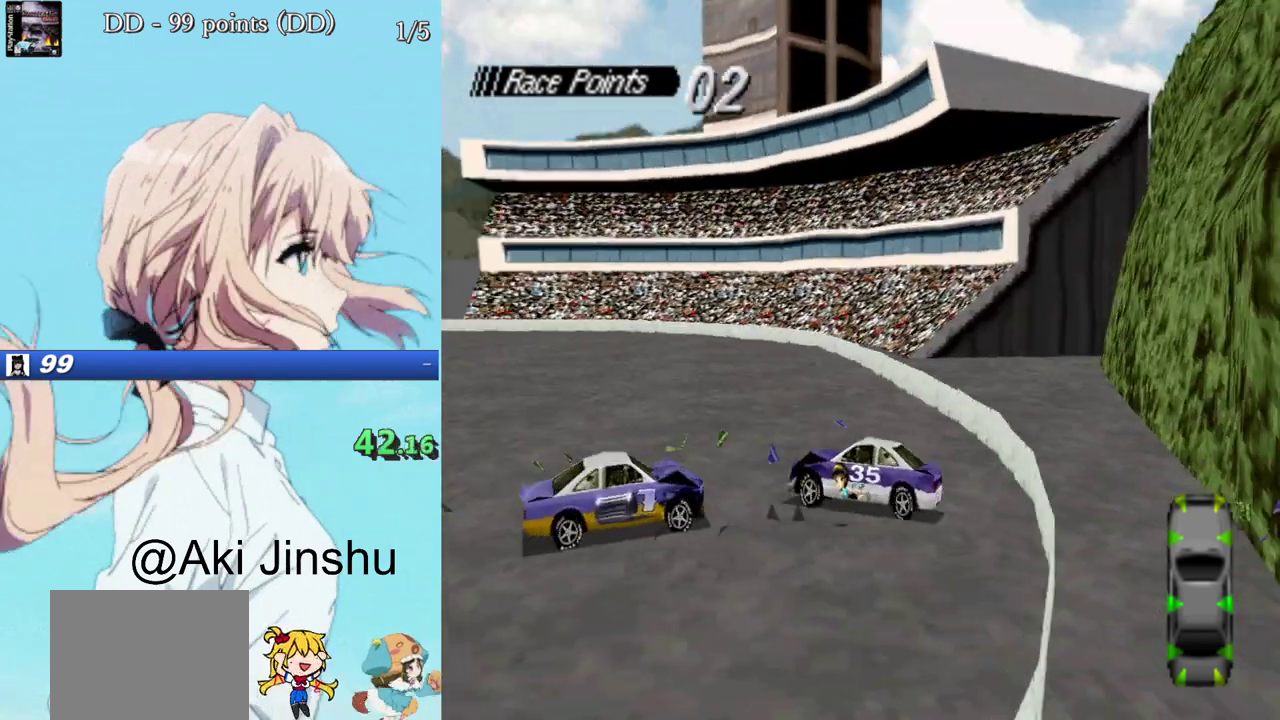
{"buttons": ["CROSS"], "events": []}
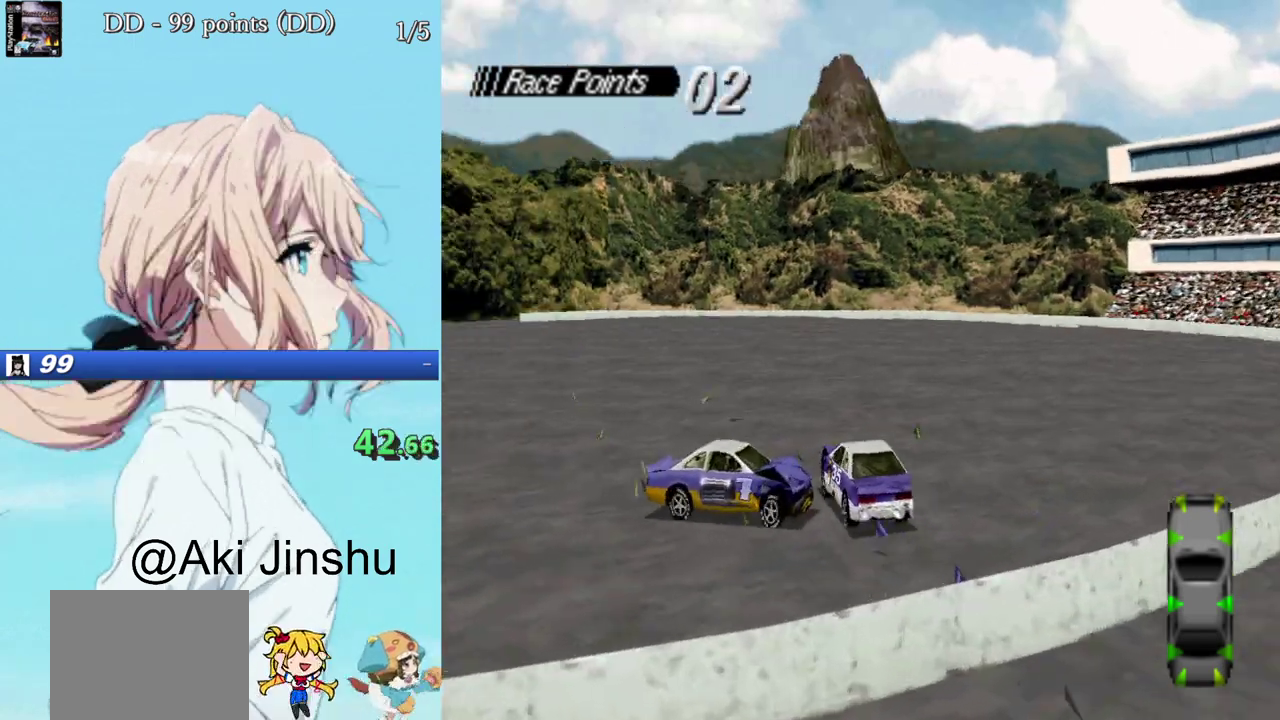
{"buttons": ["CROSS"], "events": []}
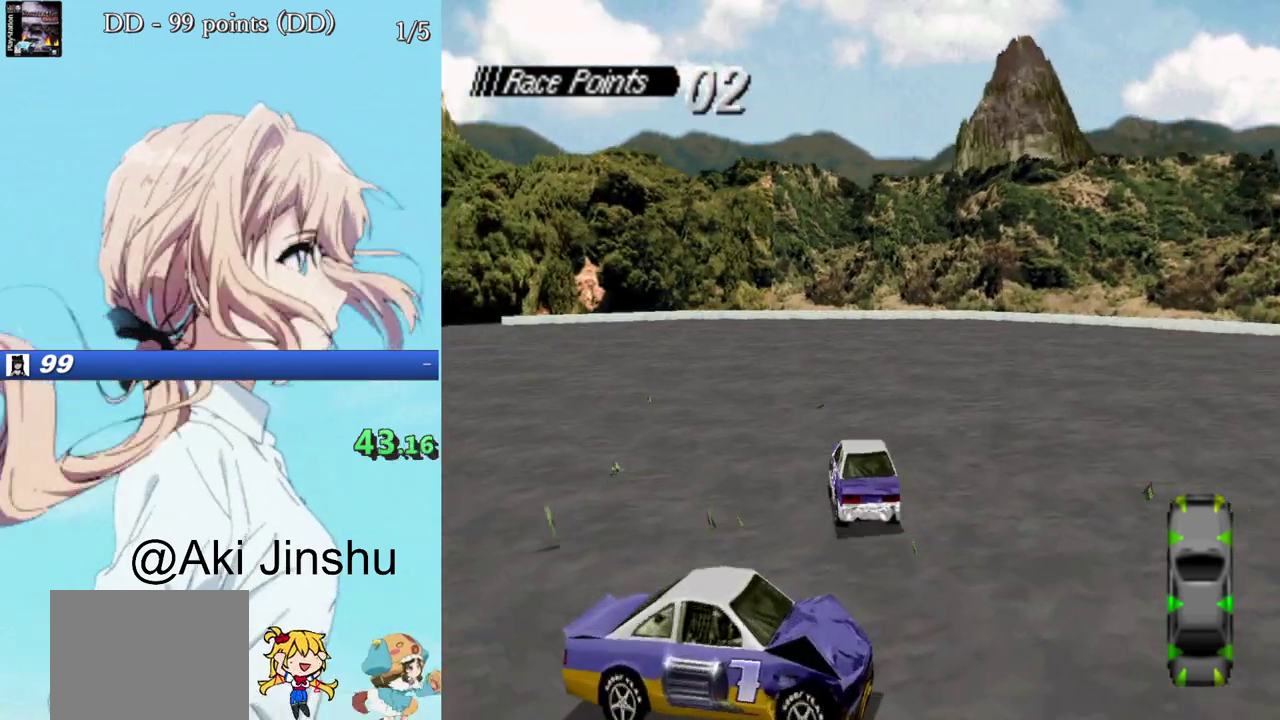
{"buttons": ["CROSS"], "events": [[183, "DPAD_RIGHT", "down"], [317, "DPAD_RIGHT", "up"]]}
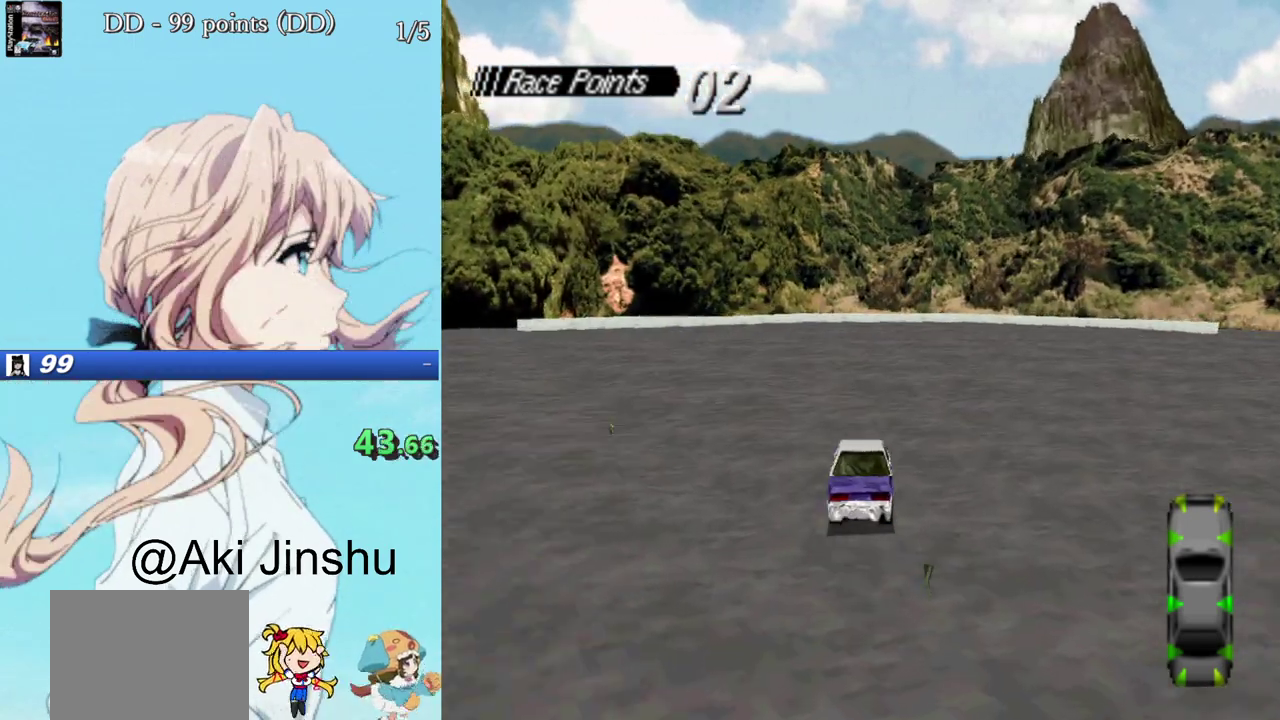
{"buttons": ["CROSS"], "events": []}
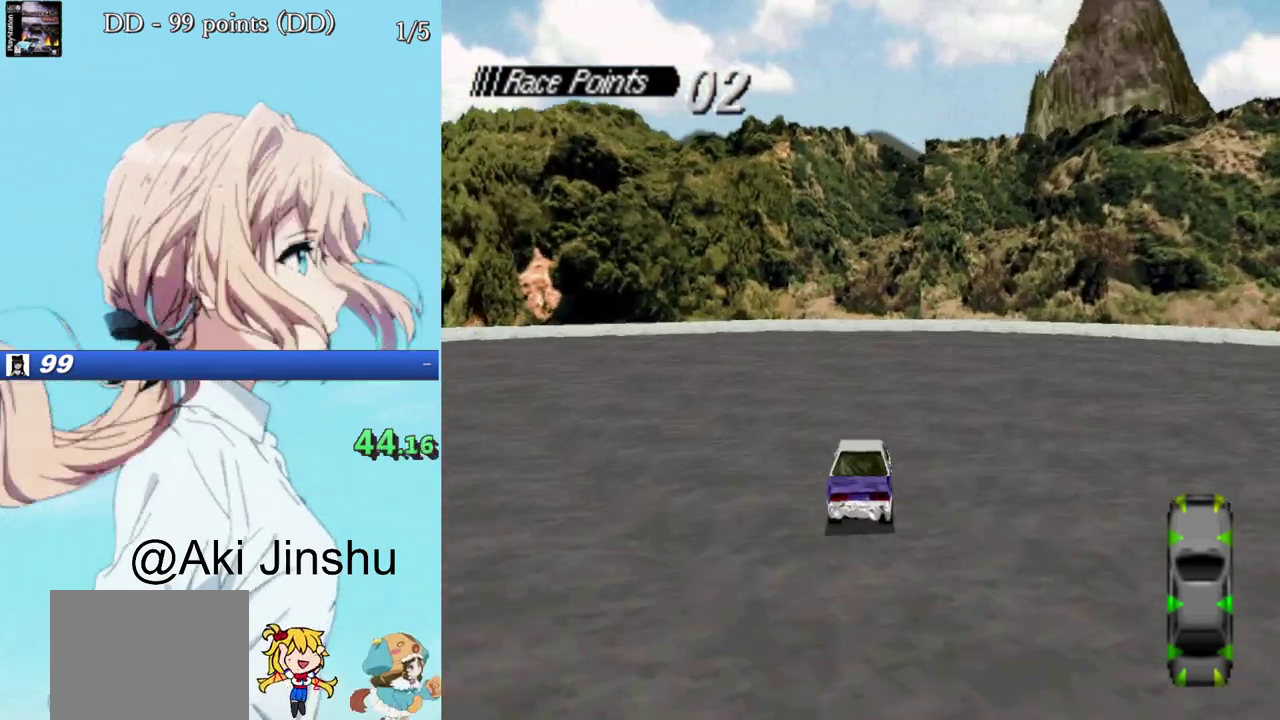
{"buttons": ["CROSS"], "events": [[17, "DPAD_RIGHT", "down"], [117, "DPAD_RIGHT", "up"], [383, "DPAD_RIGHT", "down"], [483, "DPAD_RIGHT", "up"]]}
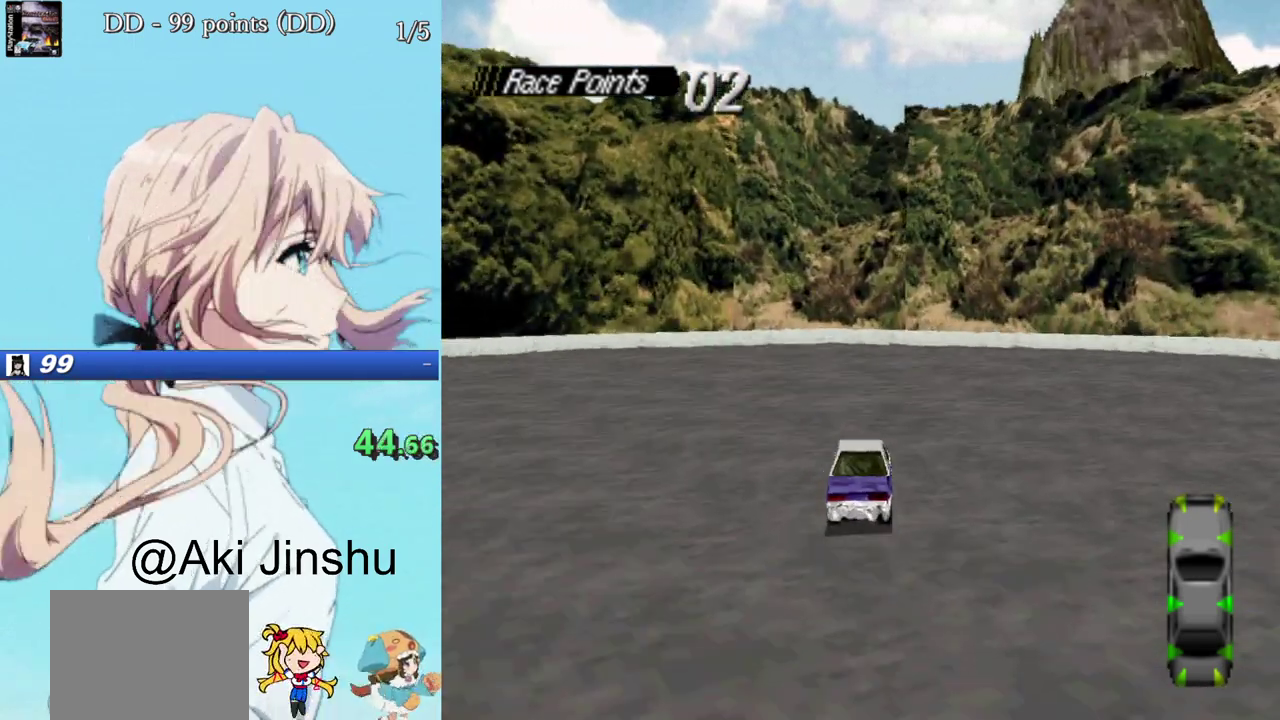
{"buttons": ["SQUARE"], "events": [[400, "CROSS", "up"], [433, "SQUARE", "down"]]}
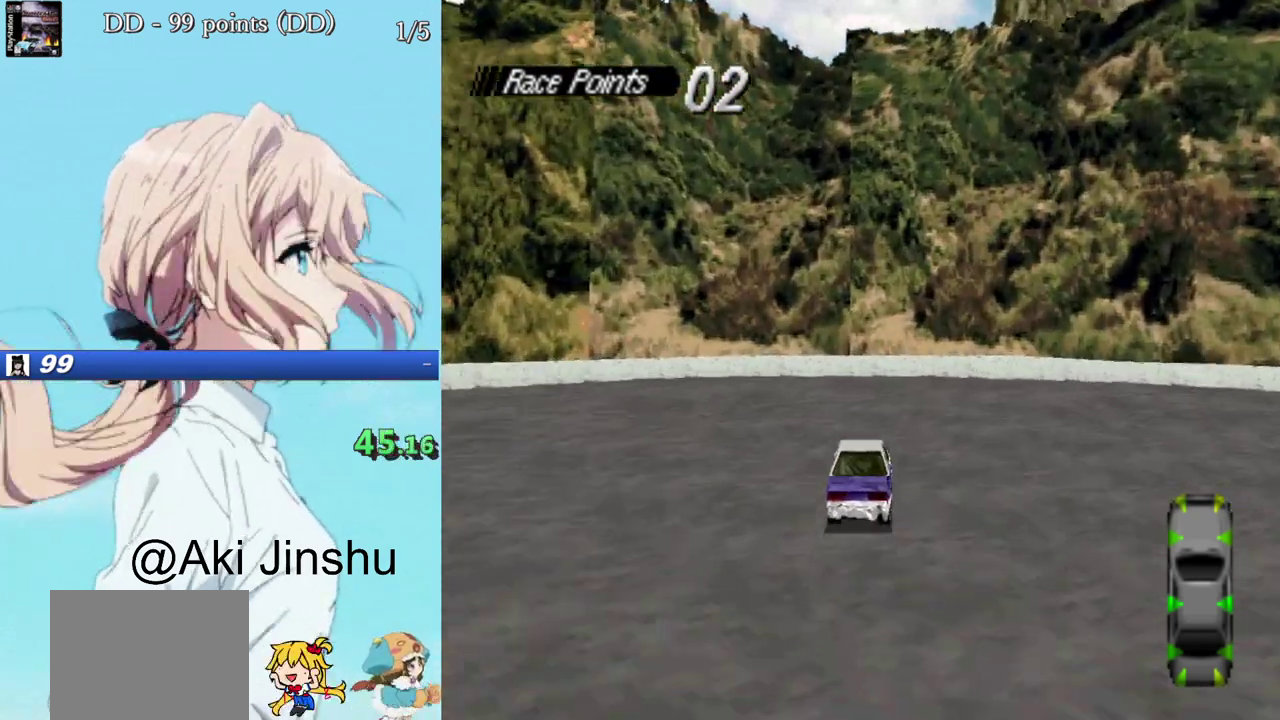
{"buttons": ["SQUARE"], "events": []}
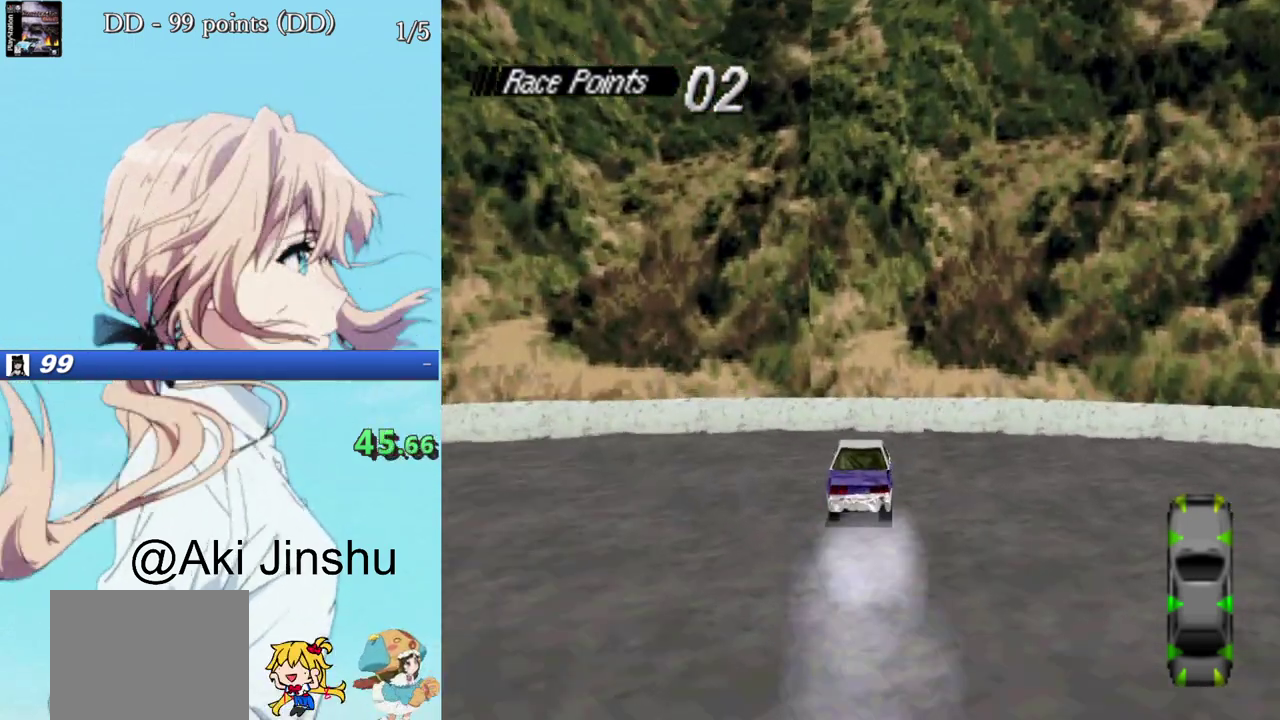
{"buttons": ["SQUARE"], "events": []}
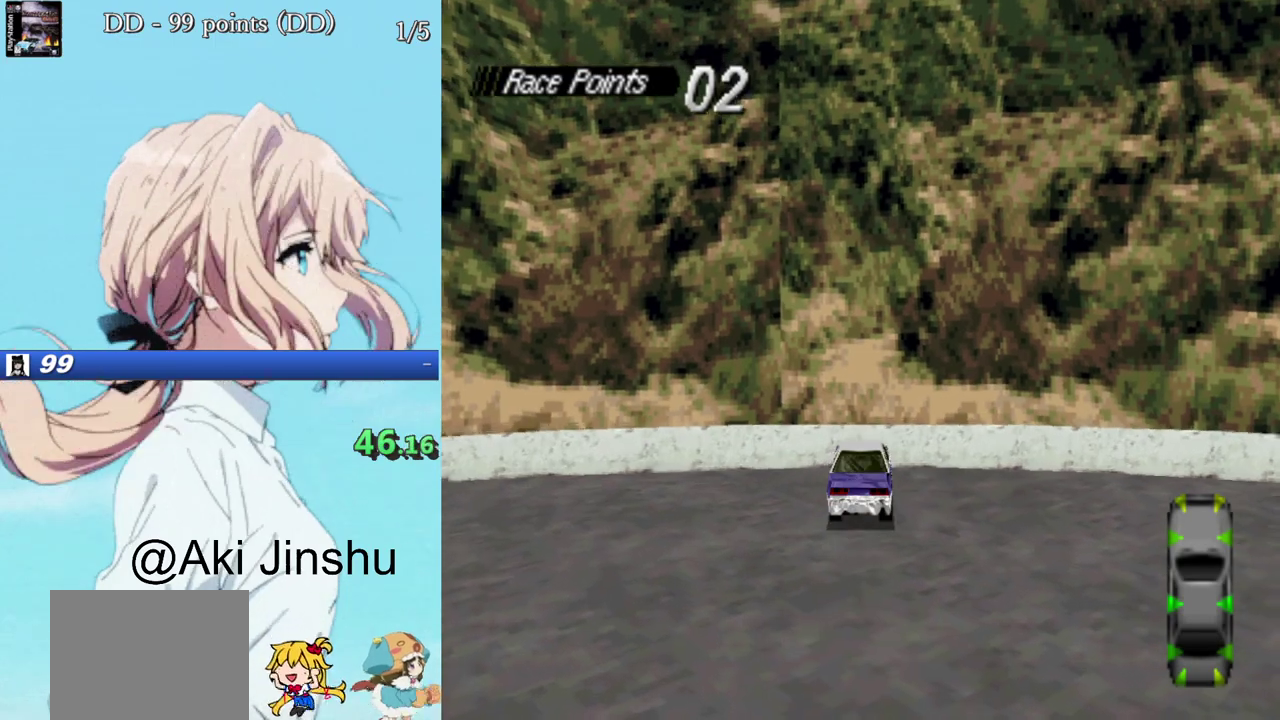
{"buttons": ["SQUARE"], "events": []}